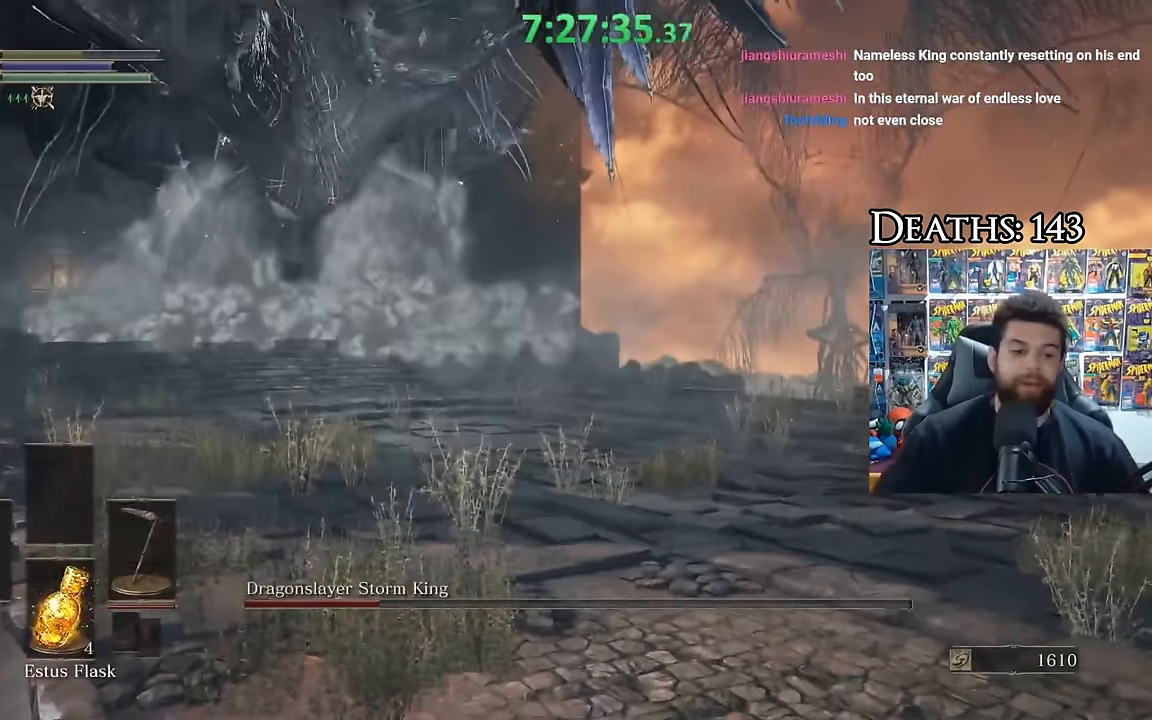
Gameplay with a controller (Xbox layout); each line is a JSON object with the inputs held at the frame after it. "events" lists button and stick changes between this image and that frame as [ms after this image, input, new state], when the widget could be followed in between.
{"buttons": [], "left_stick": "center", "right_stick": "center", "events": []}
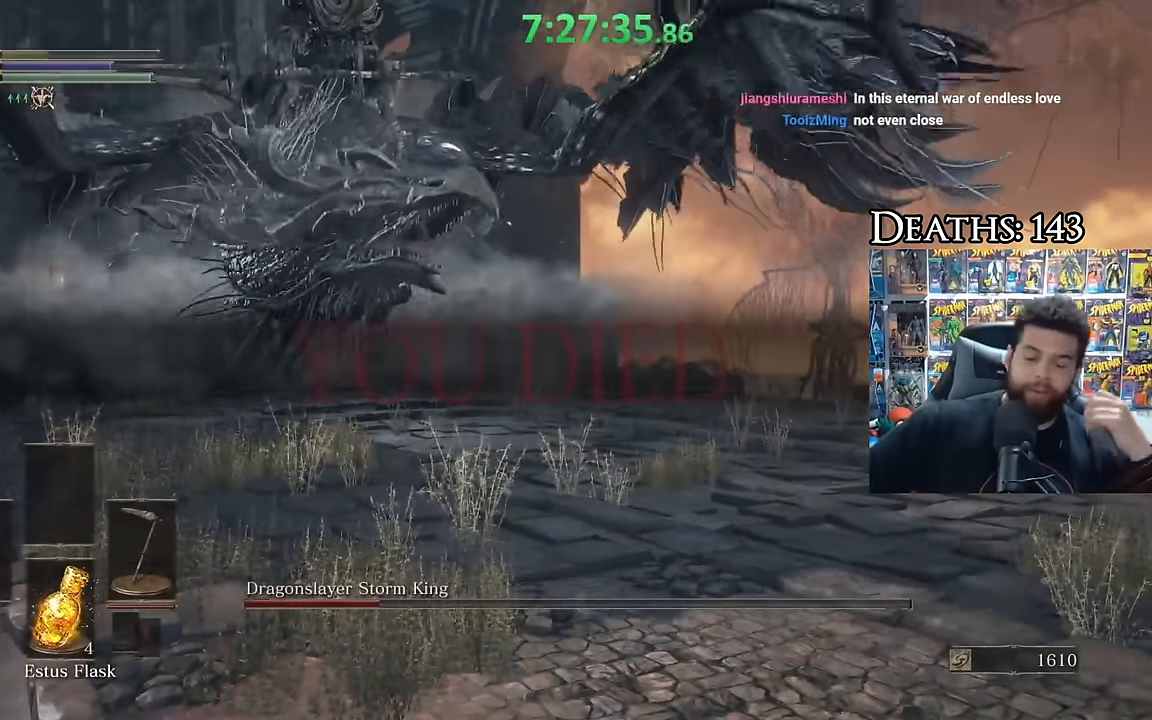
{"buttons": [], "left_stick": "center", "right_stick": "center", "events": []}
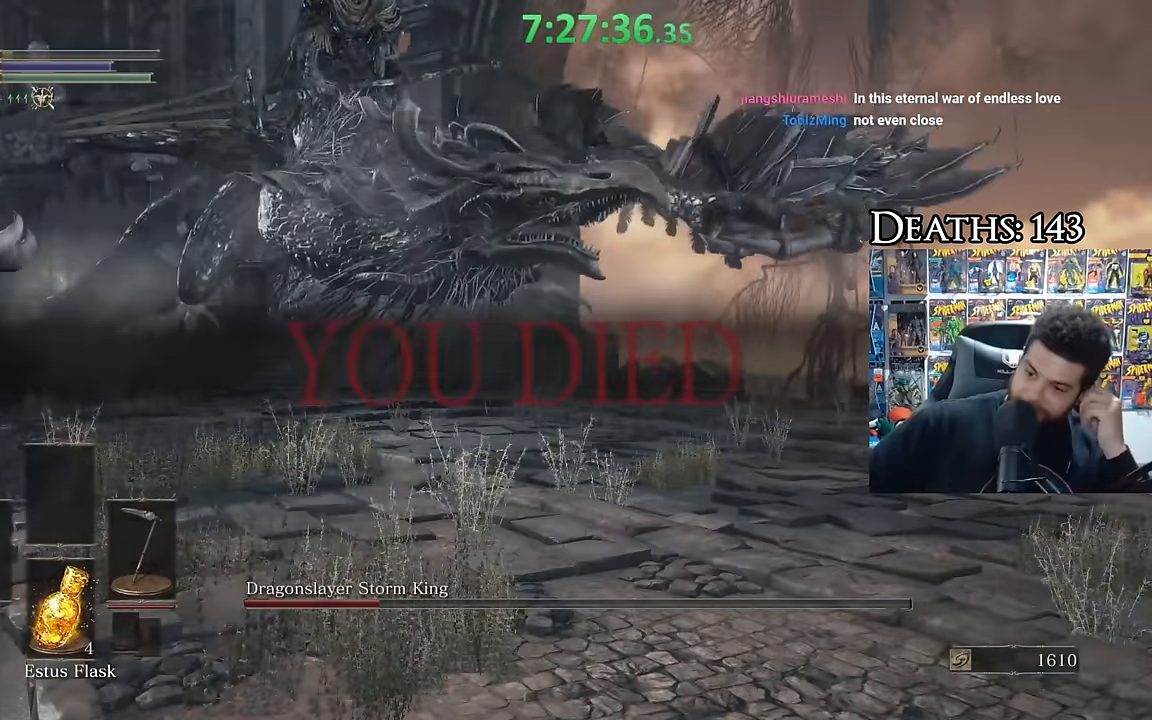
{"buttons": [], "left_stick": "center", "right_stick": "center", "events": []}
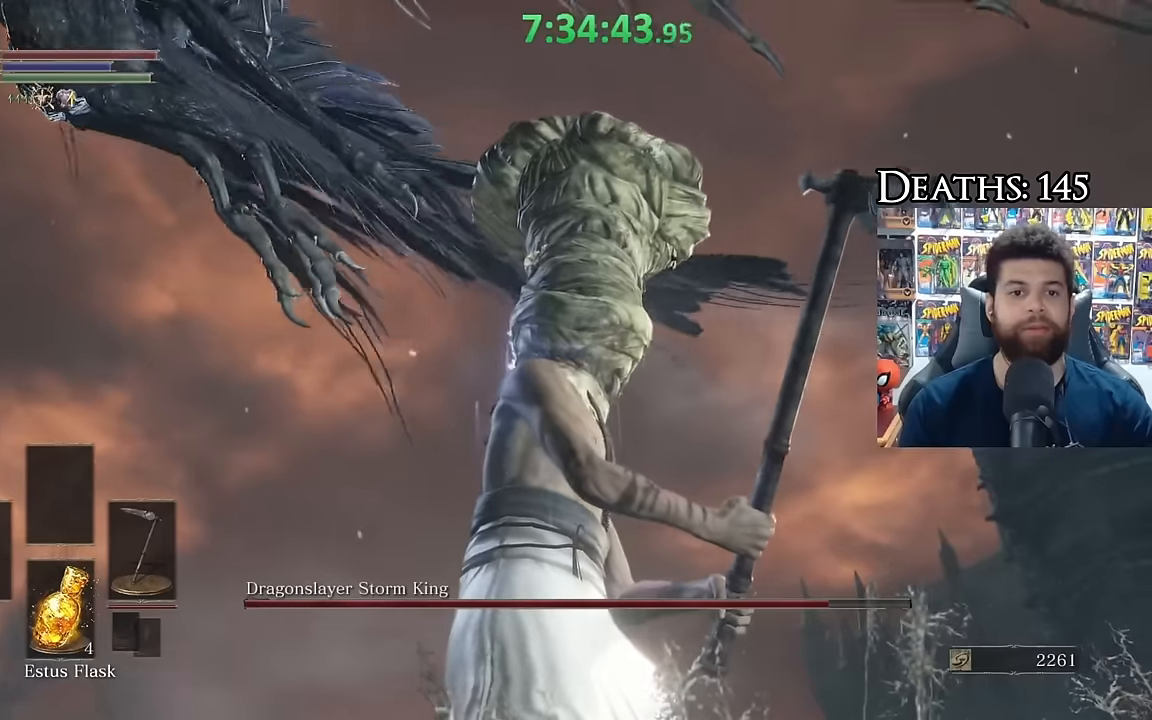
{"buttons": [], "left_stick": "up-right", "right_stick": "center", "events": [[284, "left_stick", "up-right"], [284, "right_stick", "left"], [434, "right_stick", "center"]]}
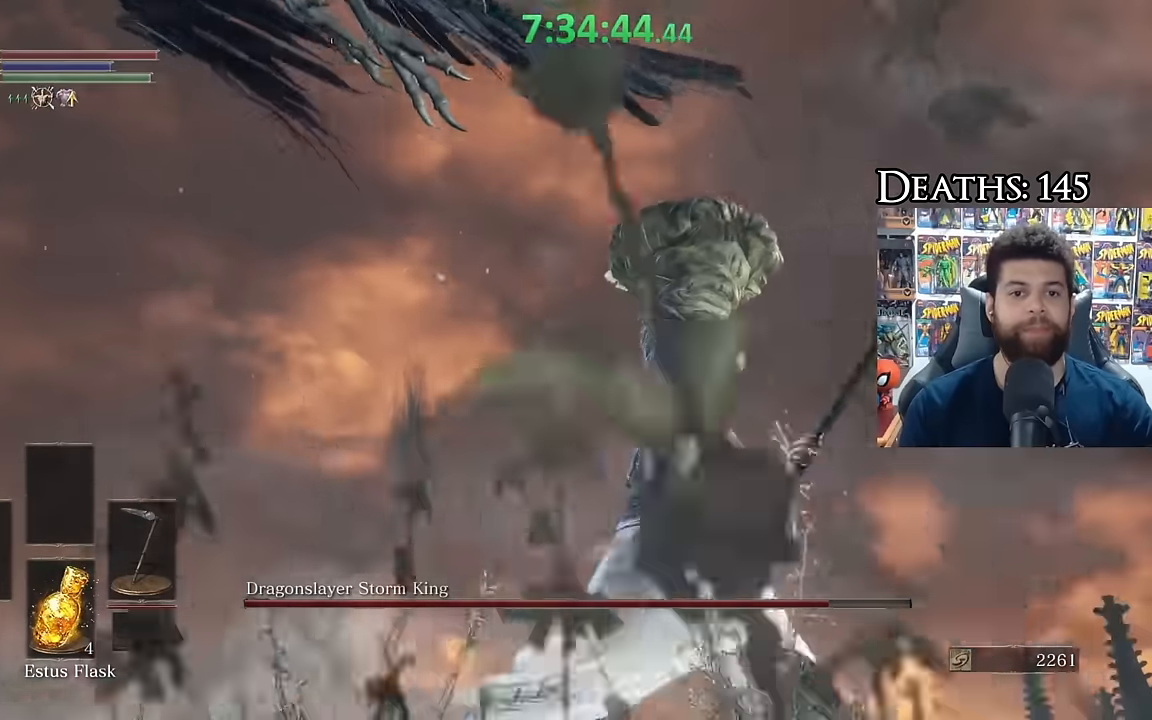
{"buttons": [], "left_stick": "left", "right_stick": "center", "events": [[34, "left_stick", "center"], [150, "left_stick", "left"]]}
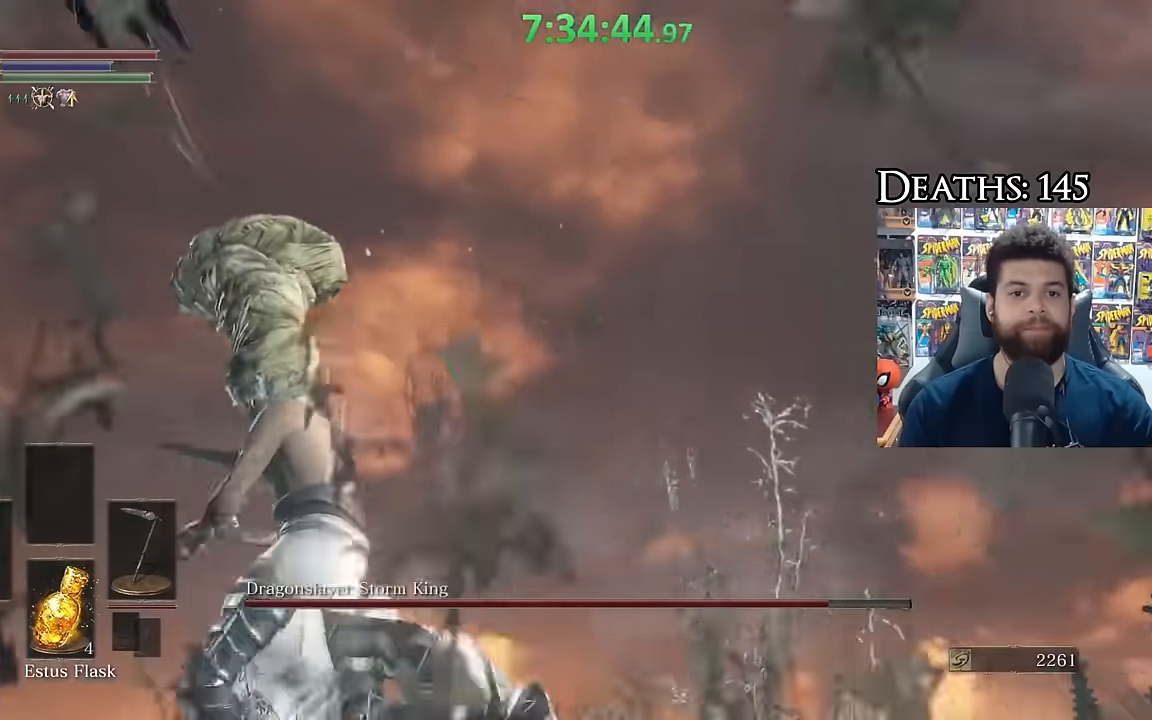
{"buttons": [], "left_stick": "center", "right_stick": "center", "events": [[117, "B", "down"], [234, "B", "up"], [284, "left_stick", "down-left"], [367, "right_stick", "down-right"], [417, "left_stick", "center"], [500, "right_stick", "center"]]}
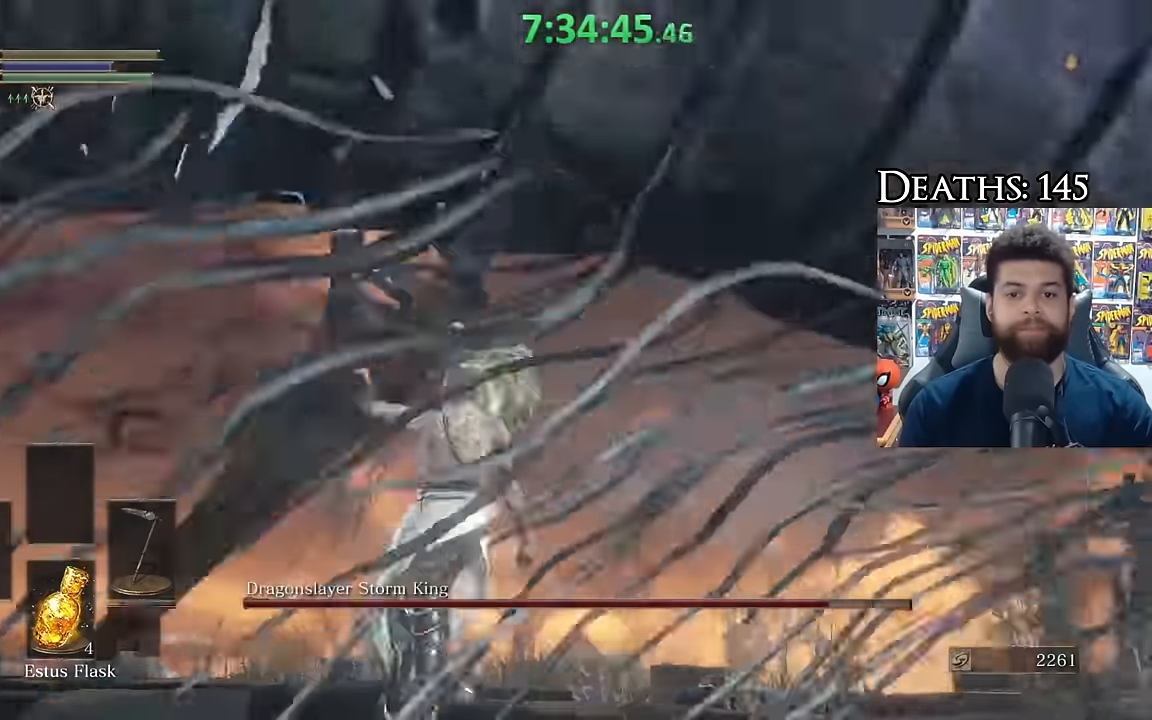
{"buttons": [], "left_stick": "up-left", "right_stick": "right", "events": [[100, "right_stick", "right"], [184, "left_stick", "up-right"], [200, "right_stick", "center"], [334, "left_stick", "up-left"], [417, "right_stick", "right"]]}
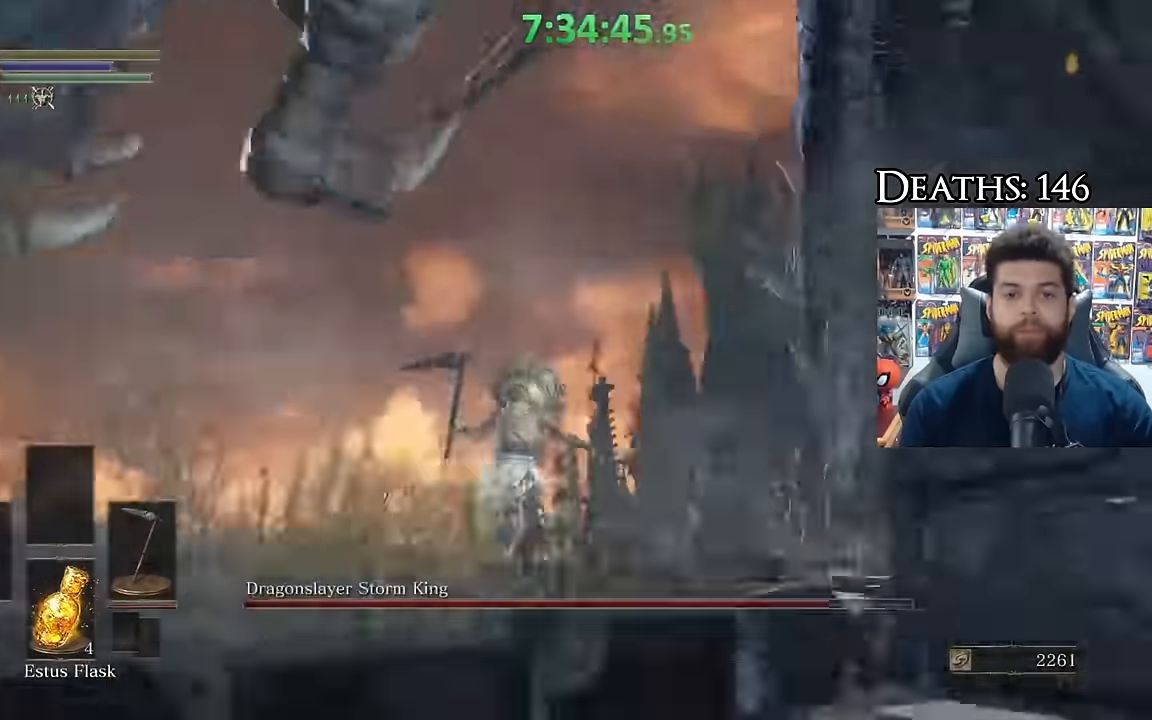
{"buttons": [], "left_stick": "left", "right_stick": "center", "events": [[34, "left_stick", "center"], [84, "right_stick", "center"], [150, "left_stick", "left"], [167, "right_stick", "down-right"], [300, "left_stick", "center"], [334, "right_stick", "center"], [434, "left_stick", "left"]]}
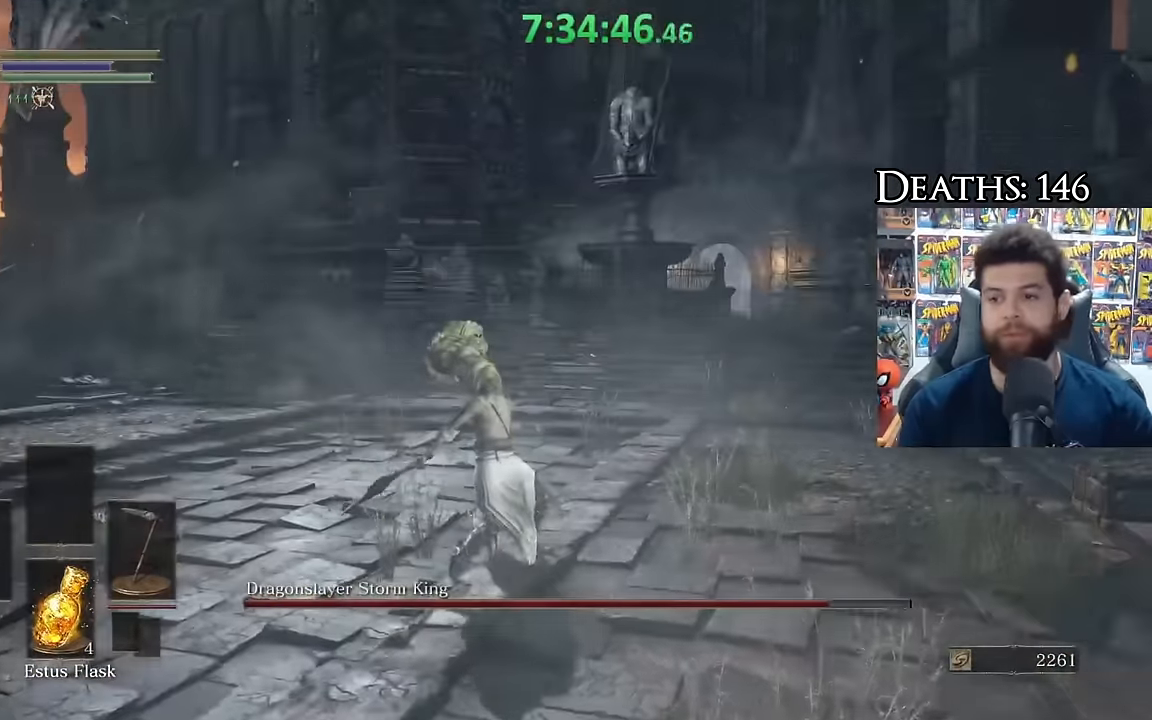
{"buttons": [], "left_stick": "center", "right_stick": "center", "events": [[167, "left_stick", "center"]]}
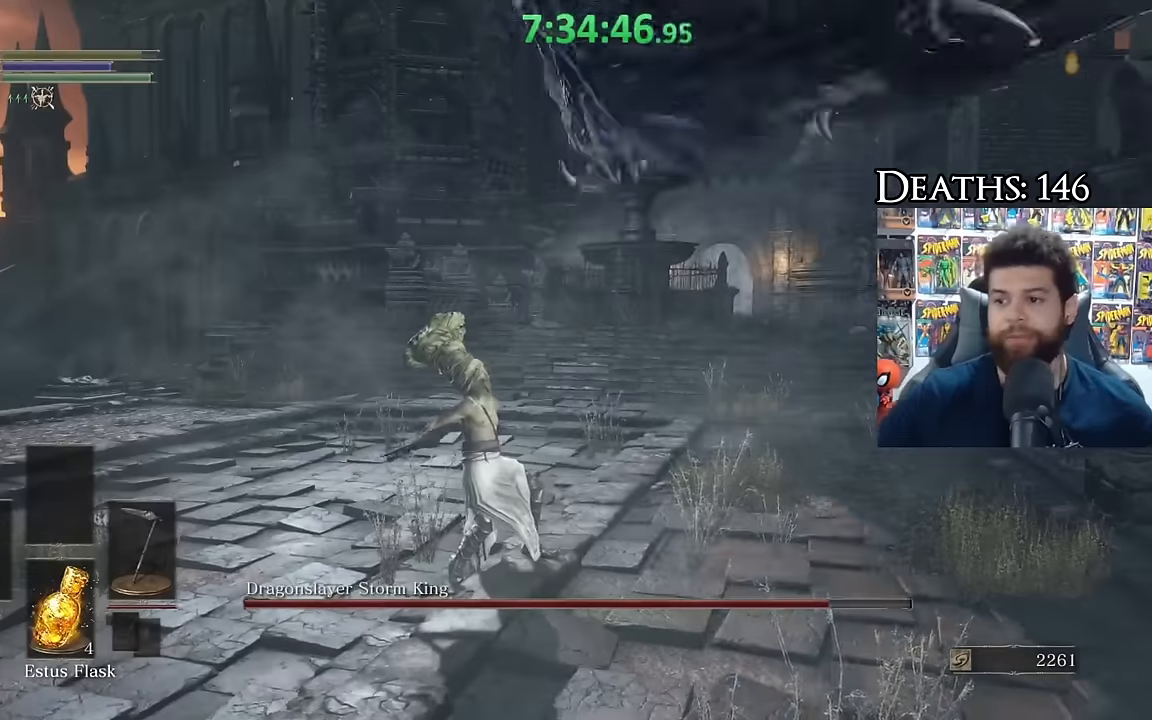
{"buttons": [], "left_stick": "center", "right_stick": "center", "events": []}
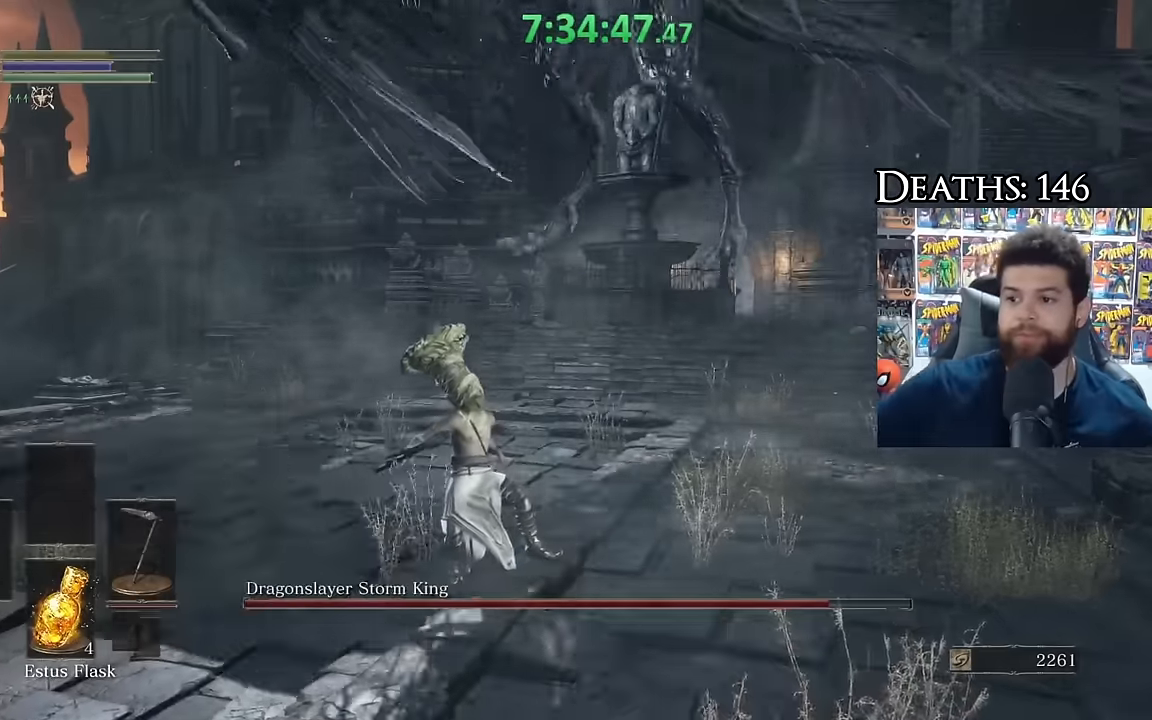
{"buttons": [], "left_stick": "down-right", "right_stick": "center", "events": [[50, "left_stick", "down-right"]]}
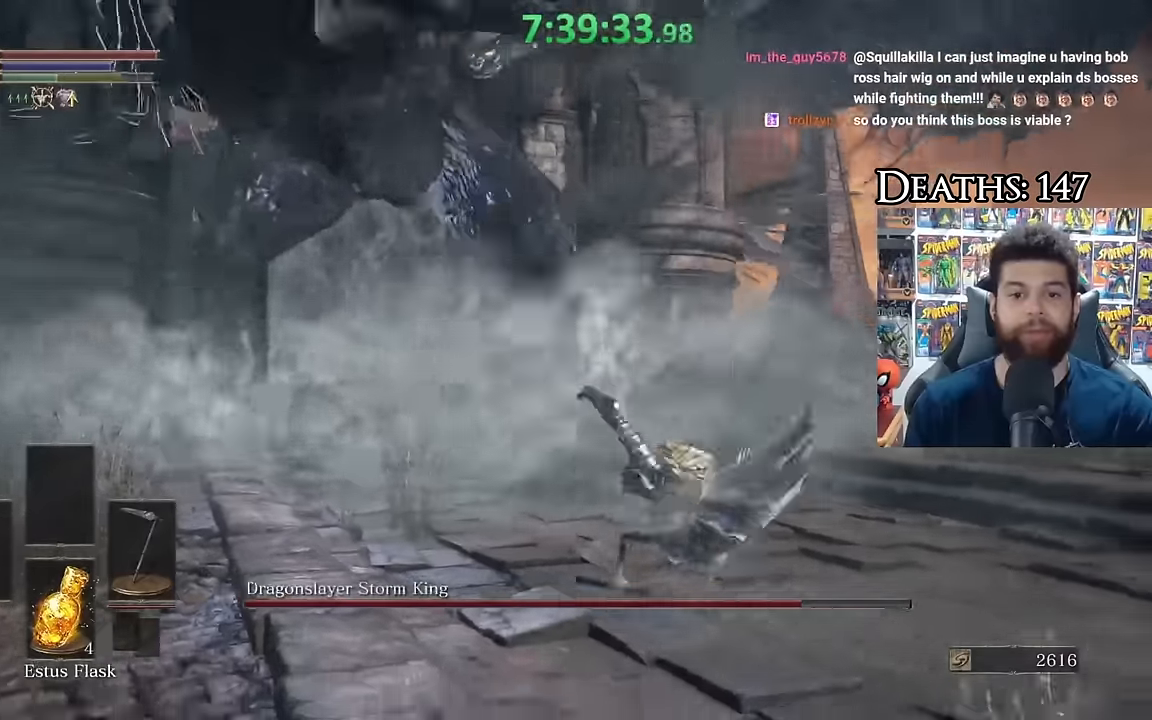
{"buttons": [], "left_stick": "down-right", "right_stick": "center", "events": [[100, "right_stick", "left"], [250, "right_stick", "center"]]}
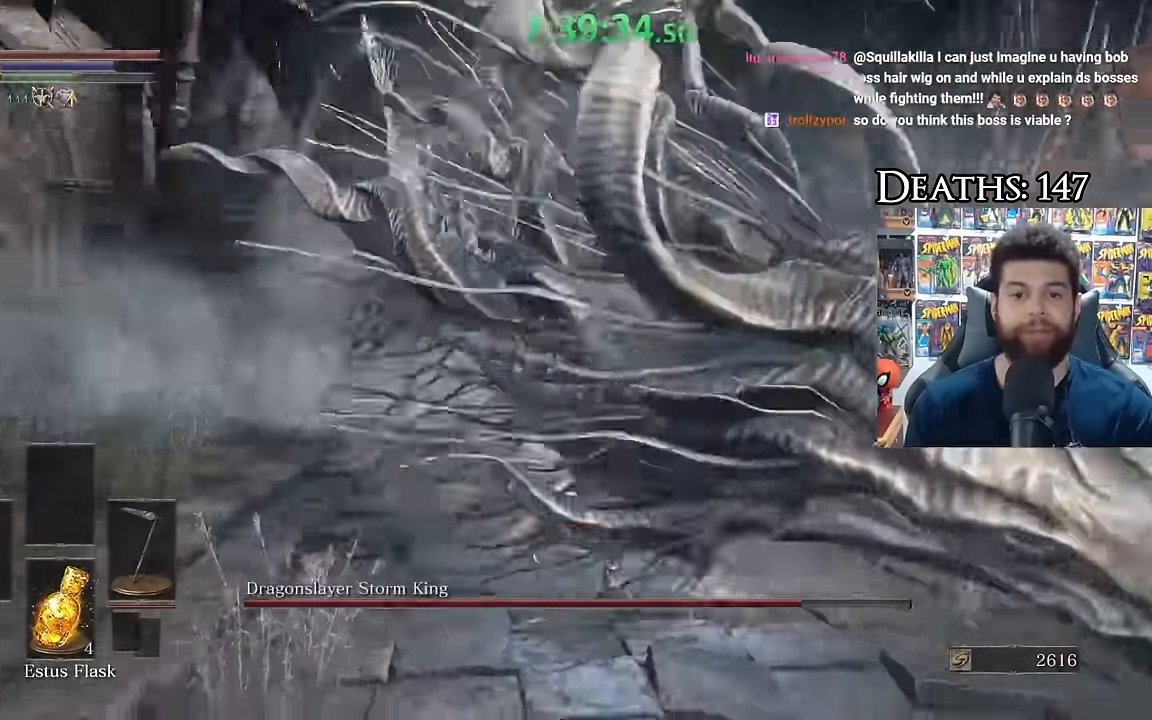
{"buttons": ["B"], "left_stick": "down", "right_stick": "center", "events": [[16, "right_stick", "left"], [50, "left_stick", "down"], [116, "right_stick", "center"], [316, "right_stick", "up"], [400, "right_stick", "center"], [466, "B", "down"]]}
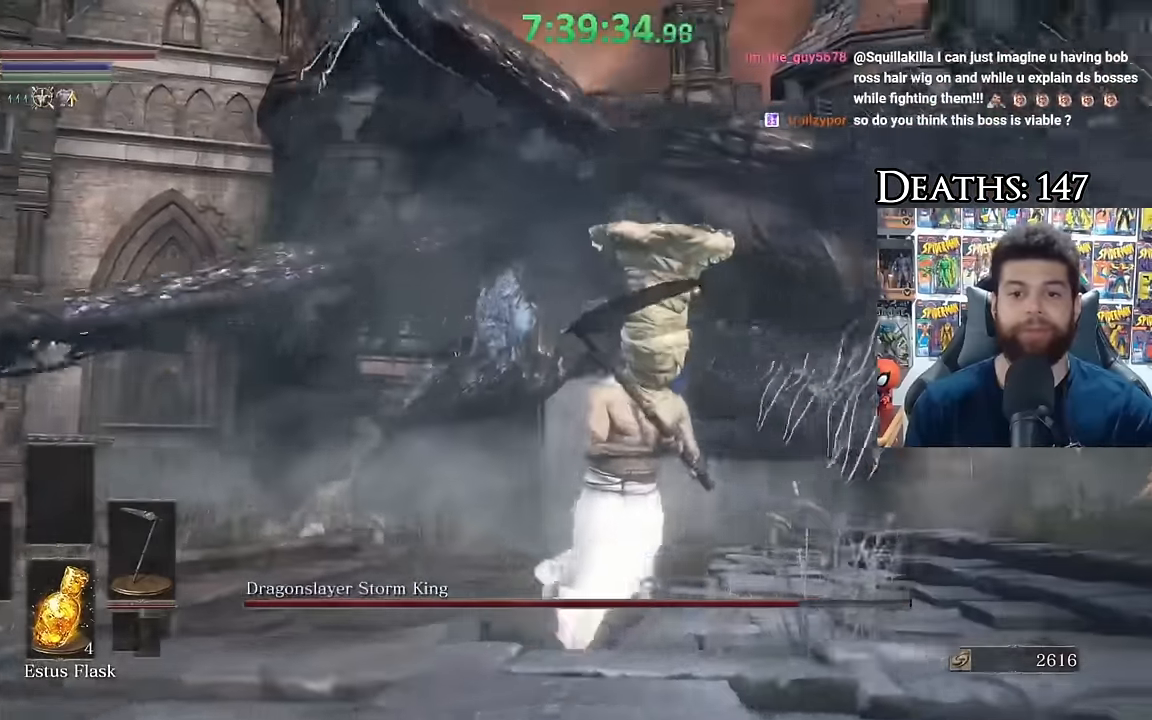
{"buttons": ["B"], "left_stick": "down", "right_stick": "center", "events": []}
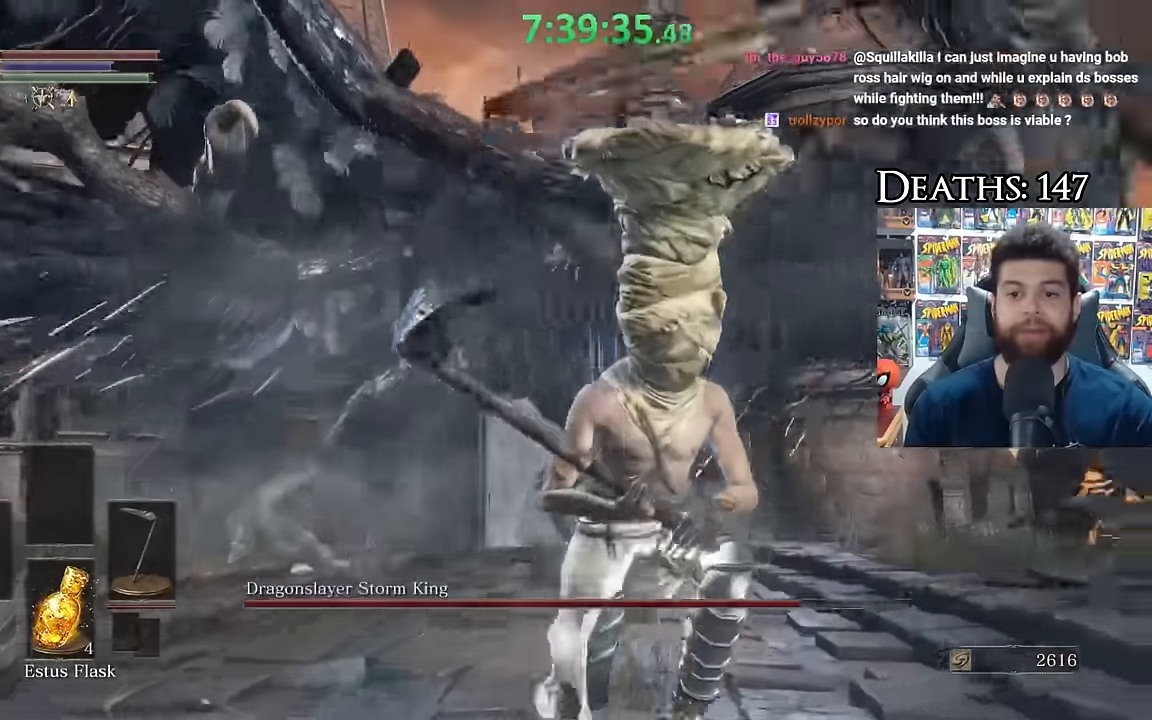
{"buttons": [], "left_stick": "down", "right_stick": "center", "events": [[16, "B", "up"], [233, "right_stick", "down"], [283, "right_stick", "center"]]}
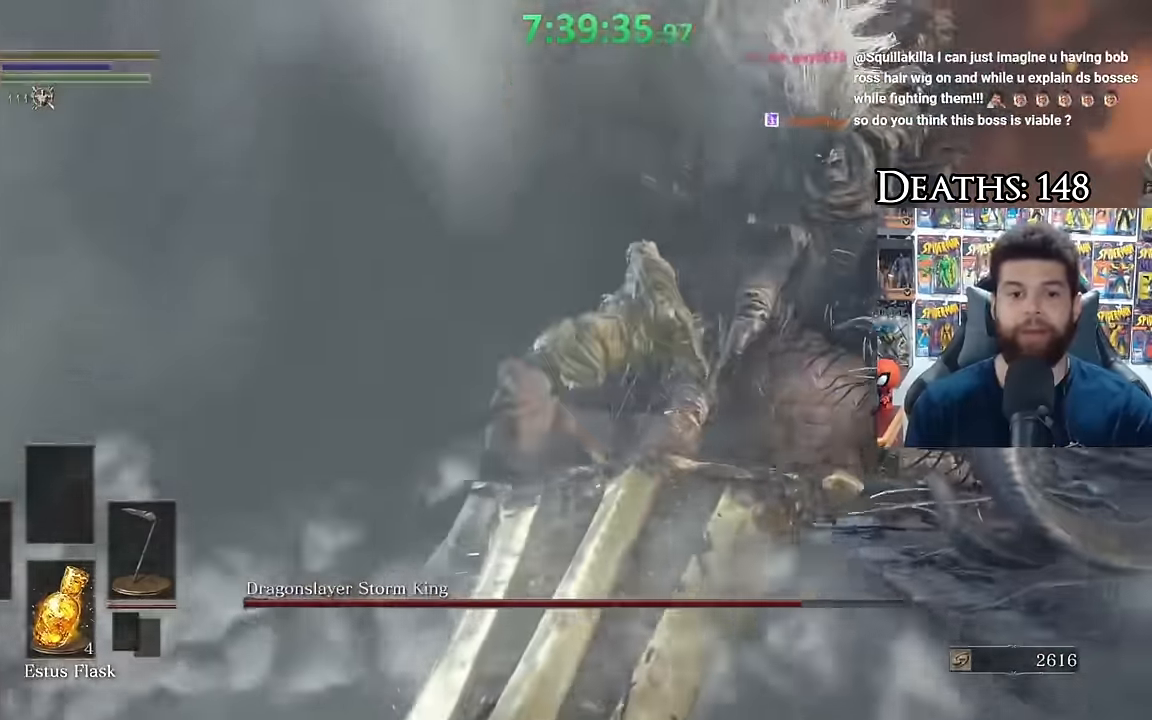
{"buttons": [], "left_stick": "down-left", "right_stick": "center", "events": [[16, "B", "down"], [83, "left_stick", "center"], [116, "B", "up"], [216, "left_stick", "down-left"], [216, "right_stick", "down-right"], [284, "right_stick", "center"]]}
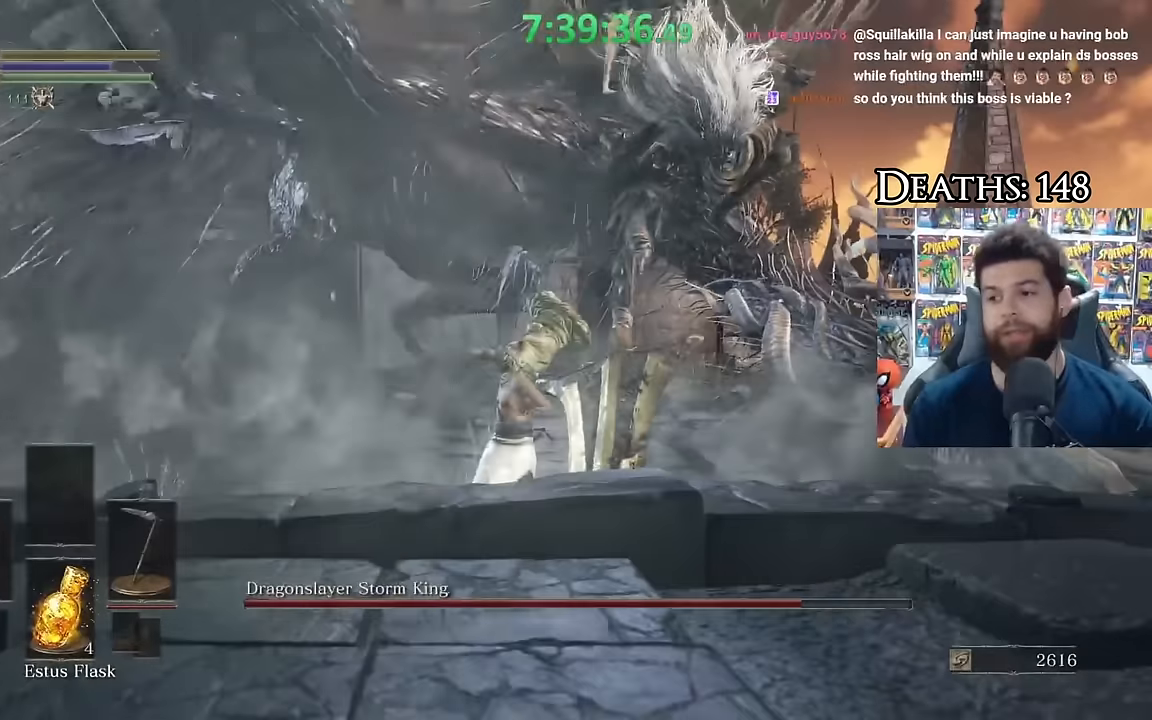
{"buttons": [], "left_stick": "center", "right_stick": "center", "events": [[417, "left_stick", "center"]]}
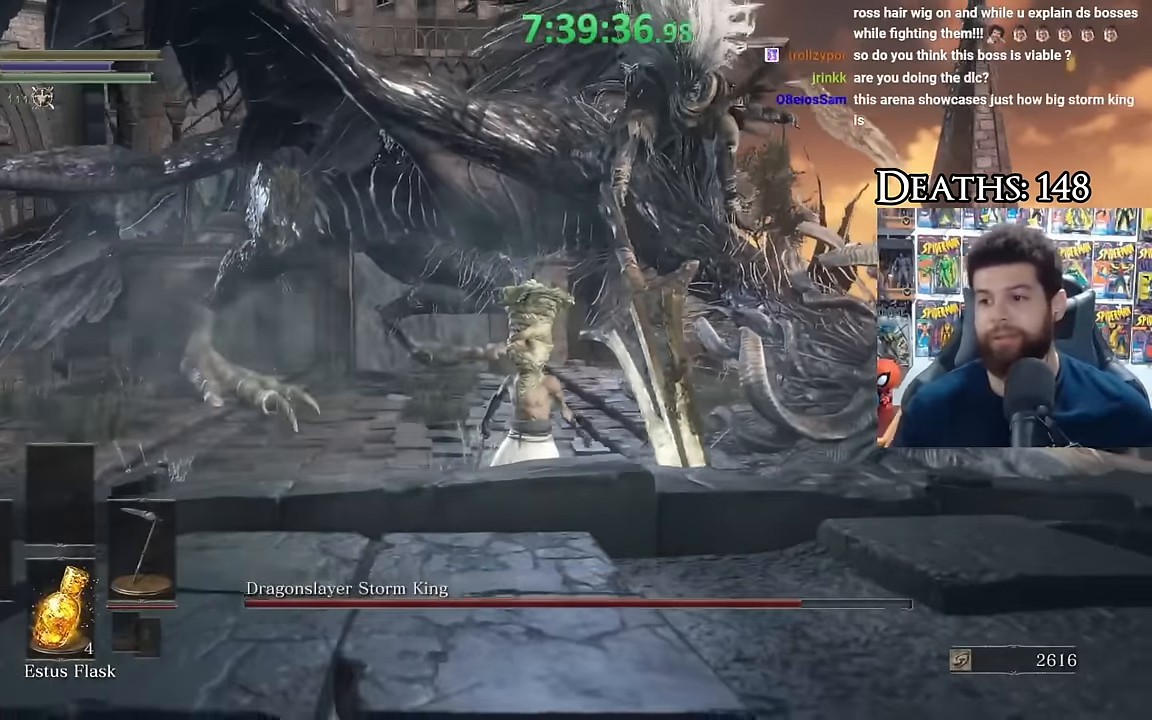
{"buttons": [], "left_stick": "center", "right_stick": "center", "events": []}
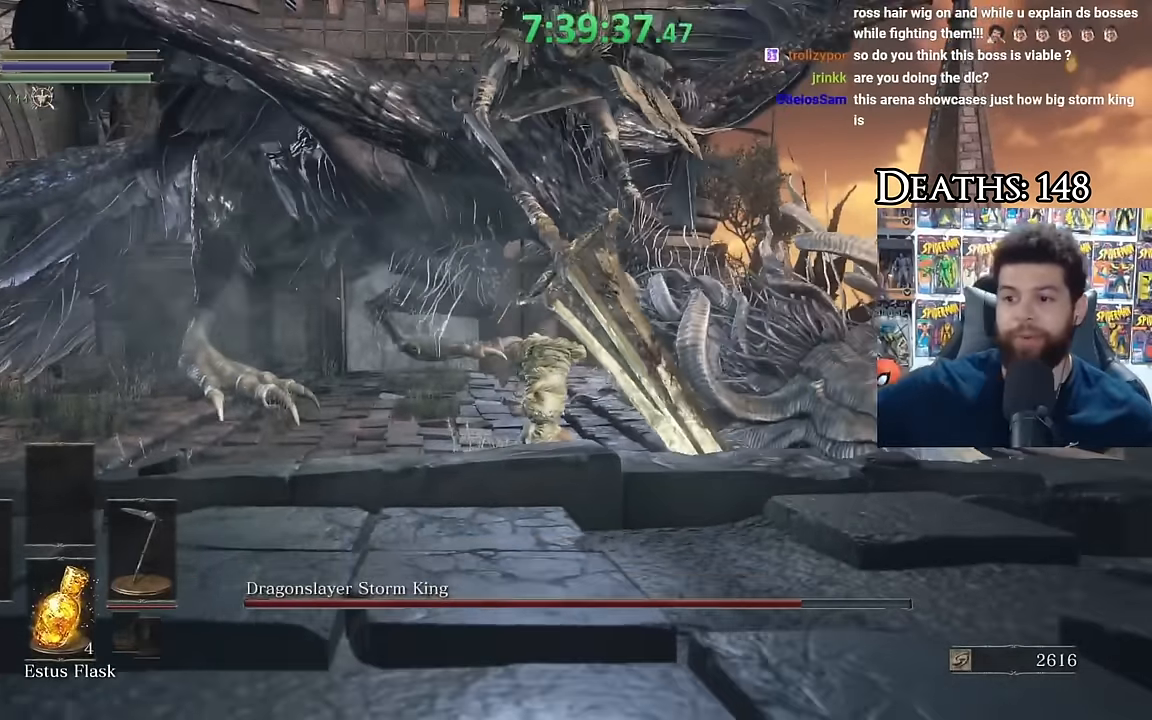
{"buttons": [], "left_stick": "center", "right_stick": "center", "events": []}
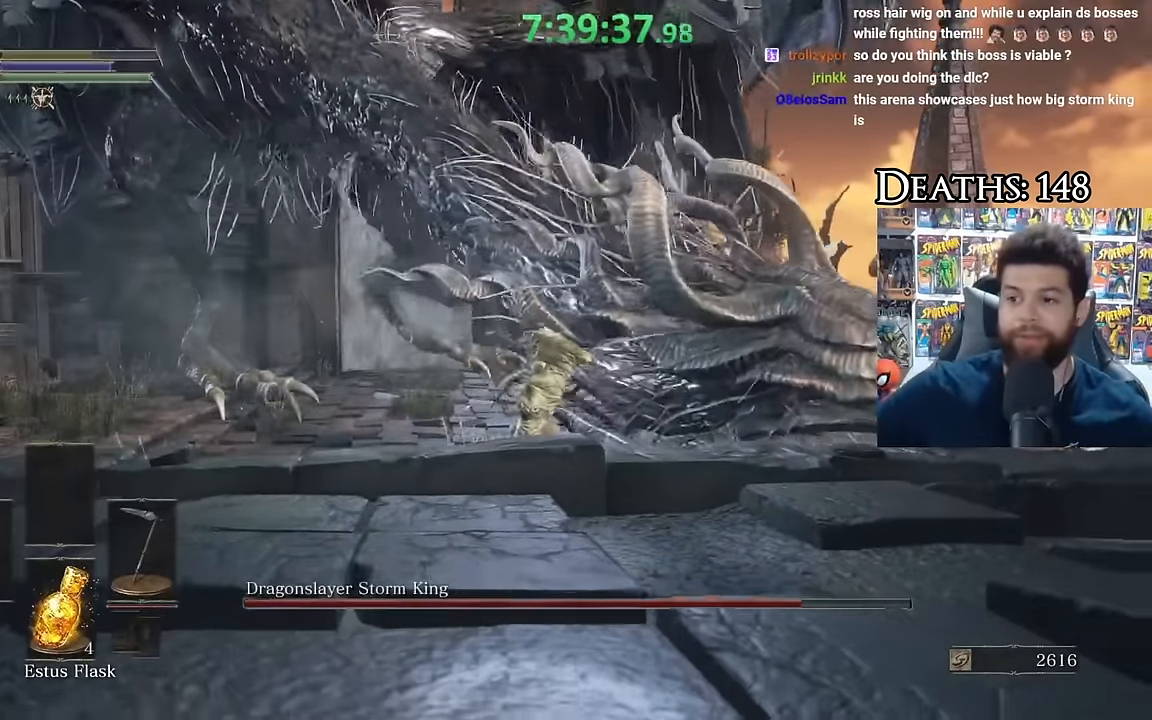
{"buttons": [], "left_stick": "down", "right_stick": "center", "events": [[467, "left_stick", "down"]]}
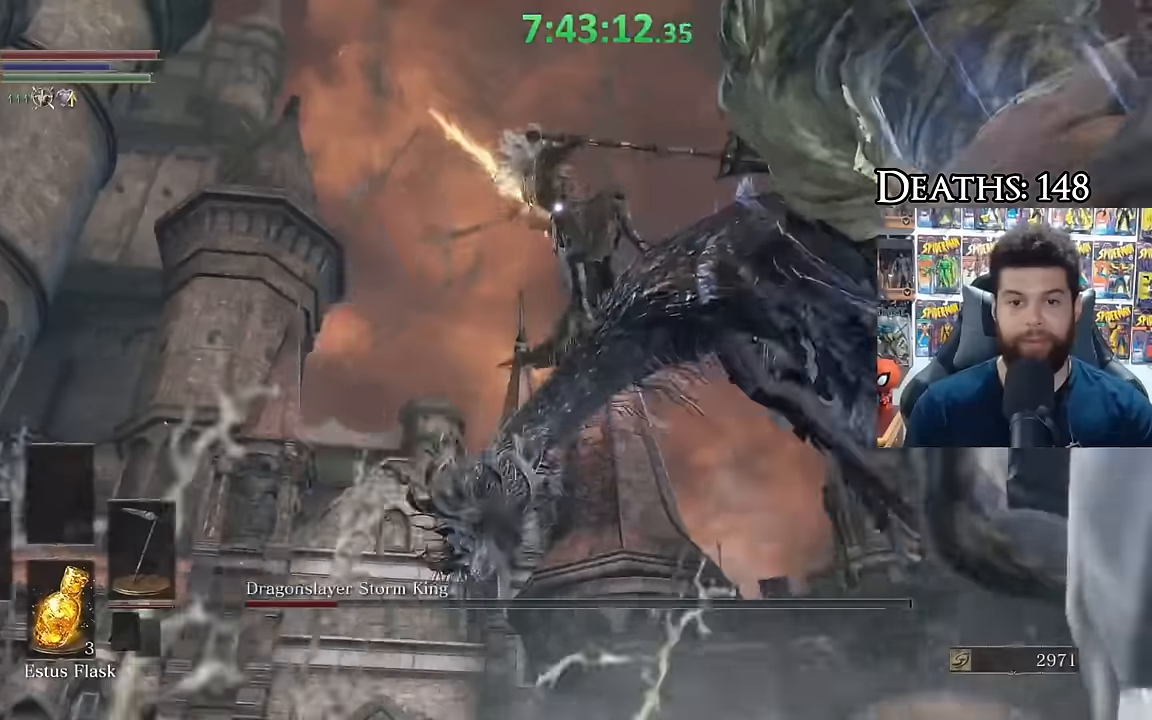
{"buttons": ["R3"], "left_stick": "down-left", "right_stick": "down-left", "events": [[117, "B", "down"], [317, "B", "up"], [384, "R3", "down"], [384, "left_stick", "down-left"], [384, "right_stick", "down-left"]]}
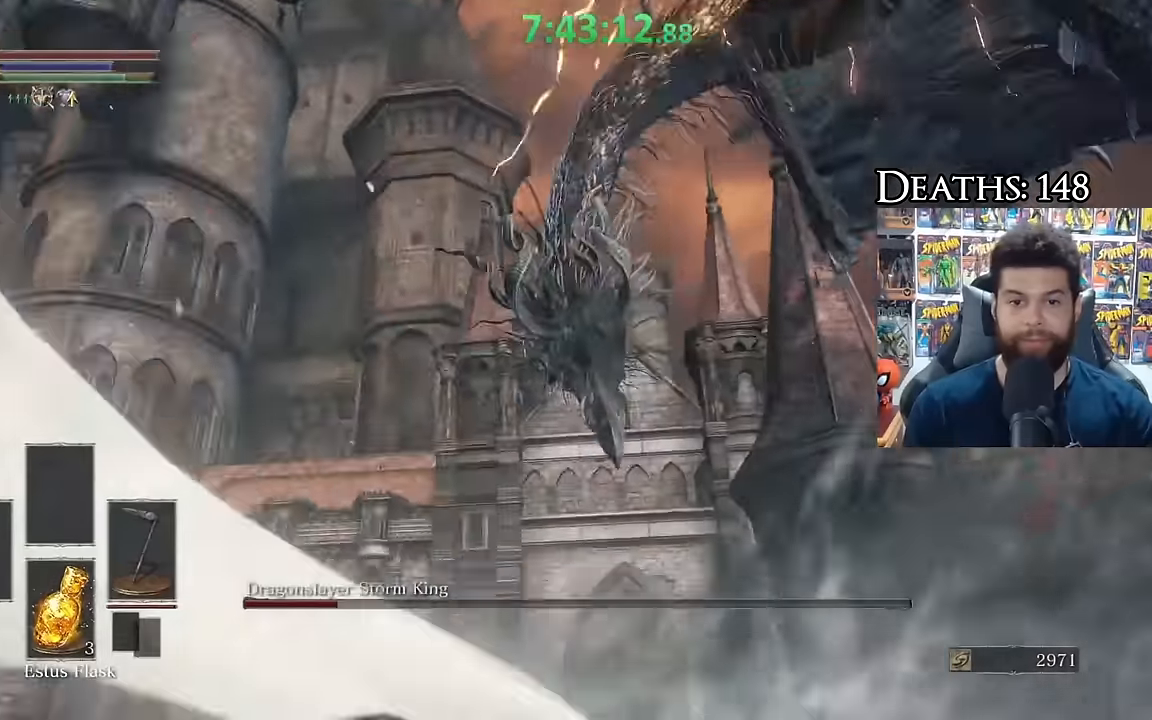
{"buttons": [], "left_stick": "up-left", "right_stick": "center", "events": [[67, "left_stick", "left"], [84, "R3", "up"], [200, "left_stick", "up-left"], [250, "right_stick", "center"]]}
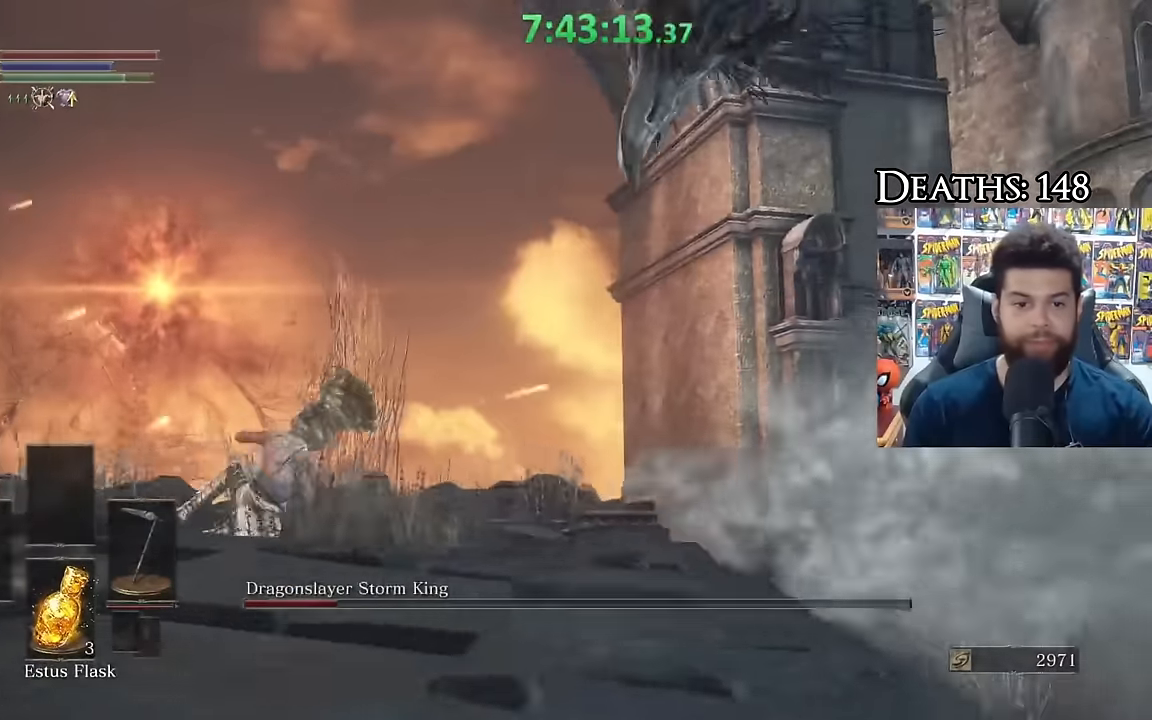
{"buttons": [], "left_stick": "left", "right_stick": "center", "events": [[50, "B", "down"], [117, "B", "up"], [184, "right_stick", "left"], [234, "left_stick", "left"], [484, "right_stick", "center"]]}
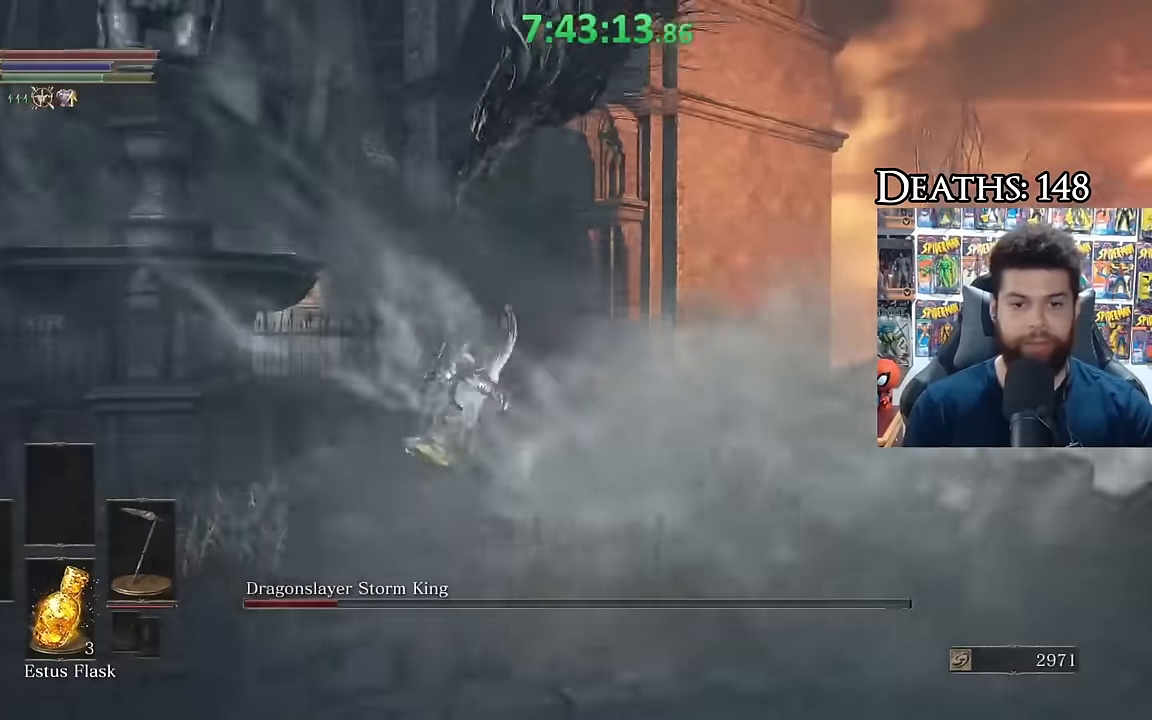
{"buttons": ["B"], "left_stick": "right", "right_stick": "left", "events": [[34, "left_stick", "up-left"], [67, "B", "down"], [167, "left_stick", "up"], [334, "right_stick", "left"], [500, "left_stick", "right"]]}
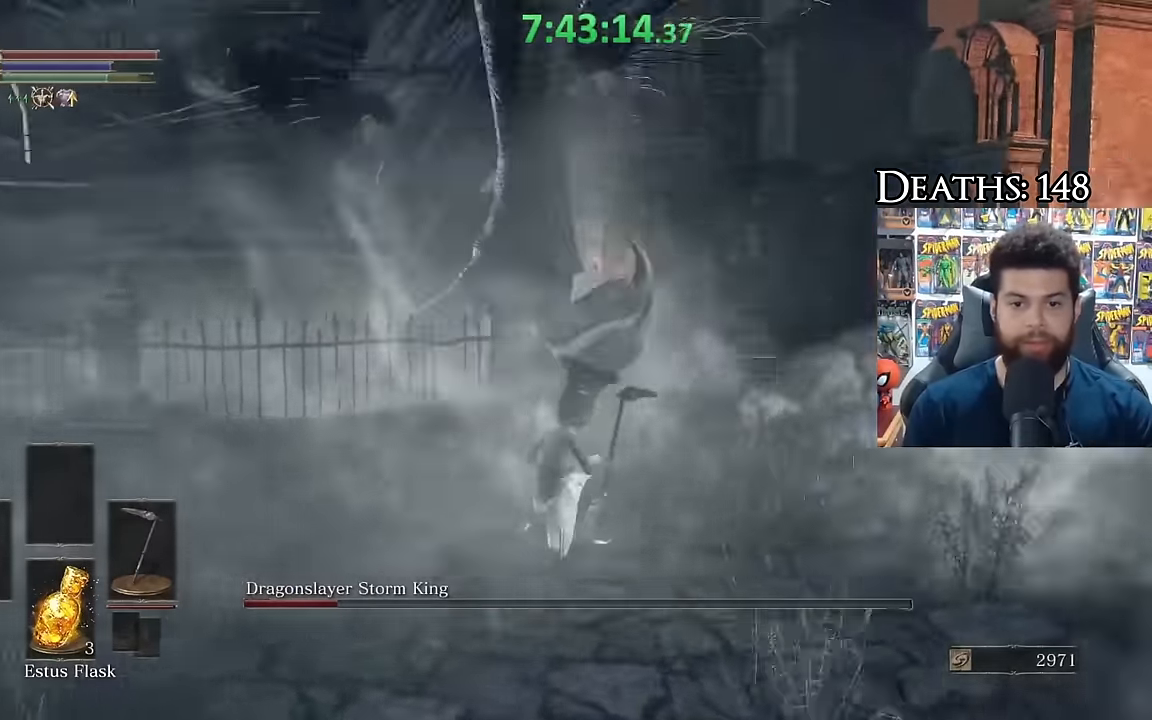
{"buttons": [], "left_stick": "down-left", "right_stick": "center", "events": [[117, "left_stick", "down"], [134, "right_stick", "center"], [167, "B", "up"], [184, "left_stick", "down-left"]]}
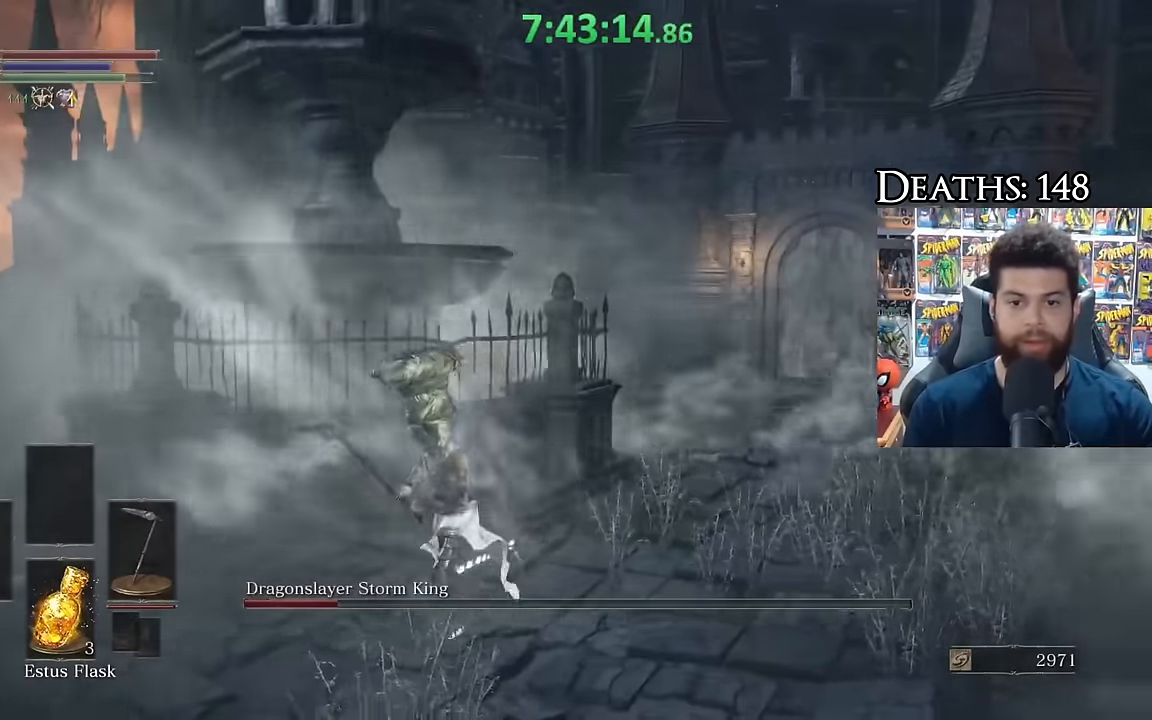
{"buttons": [], "left_stick": "left", "right_stick": "left", "events": [[17, "B", "down"], [117, "B", "up"], [184, "B", "down"], [267, "A", "down"], [267, "B", "up"], [284, "A", "up"], [300, "right_stick", "left"], [500, "left_stick", "left"]]}
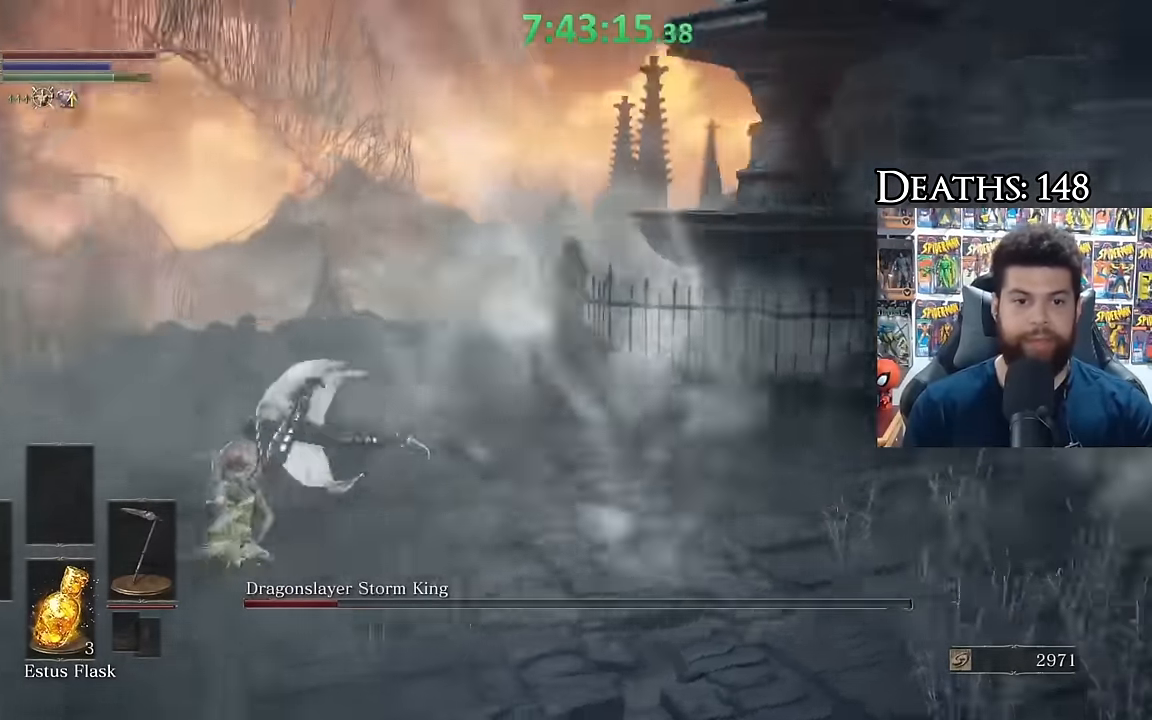
{"buttons": [], "left_stick": "left", "right_stick": "center", "events": [[34, "right_stick", "center"], [100, "B", "down"], [167, "B", "up"], [250, "right_stick", "left"], [450, "right_stick", "center"]]}
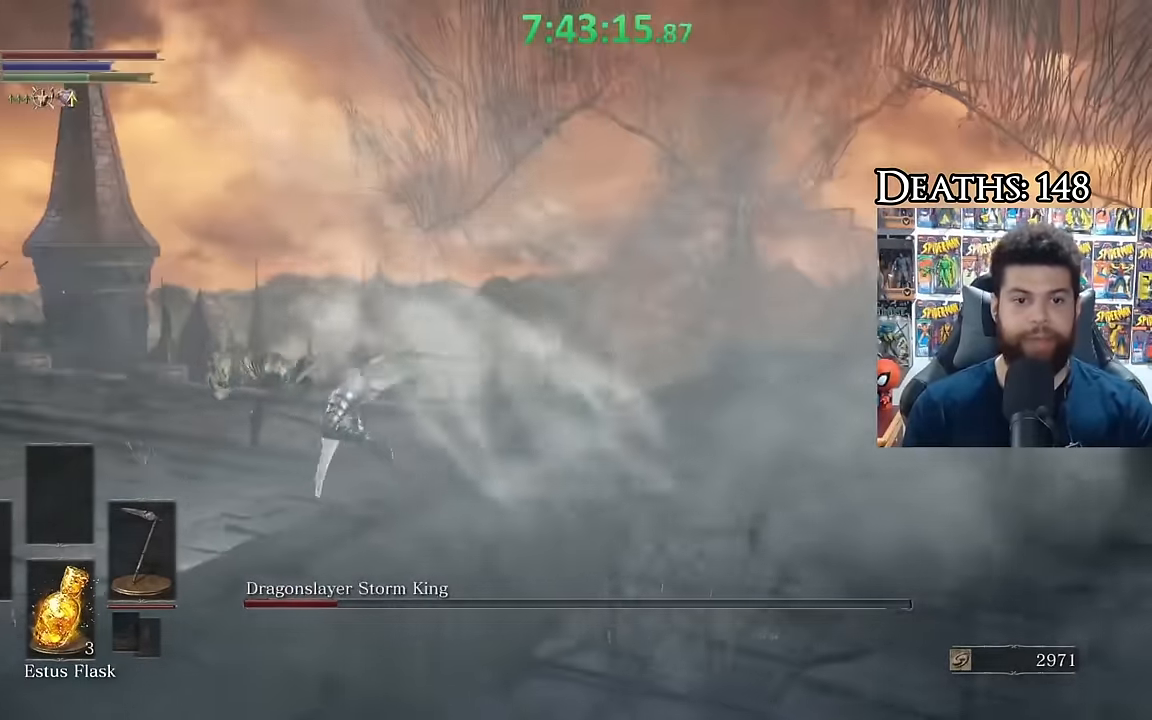
{"buttons": [], "left_stick": "up-left", "right_stick": "center", "events": [[50, "right_stick", "left"], [200, "left_stick", "up"], [200, "right_stick", "center"], [250, "left_stick", "center"], [333, "left_stick", "up-left"], [350, "B", "down"], [433, "B", "up"]]}
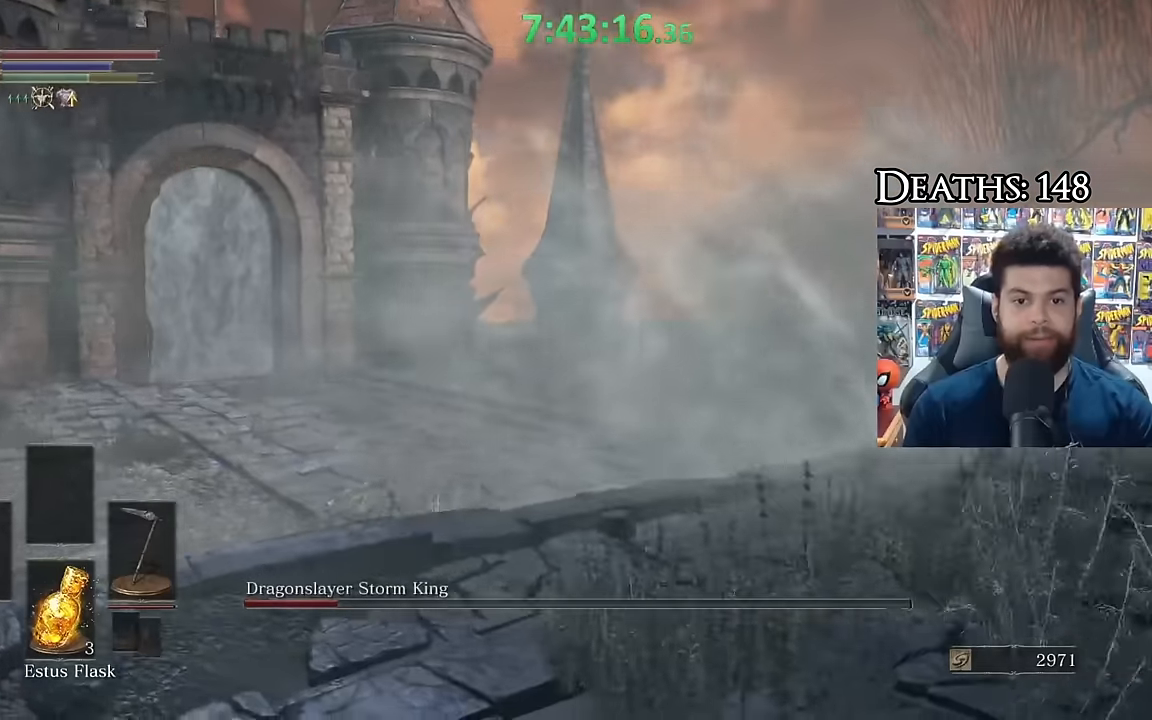
{"buttons": [], "left_stick": "center", "right_stick": "right", "events": [[83, "right_stick", "right"], [450, "left_stick", "center"]]}